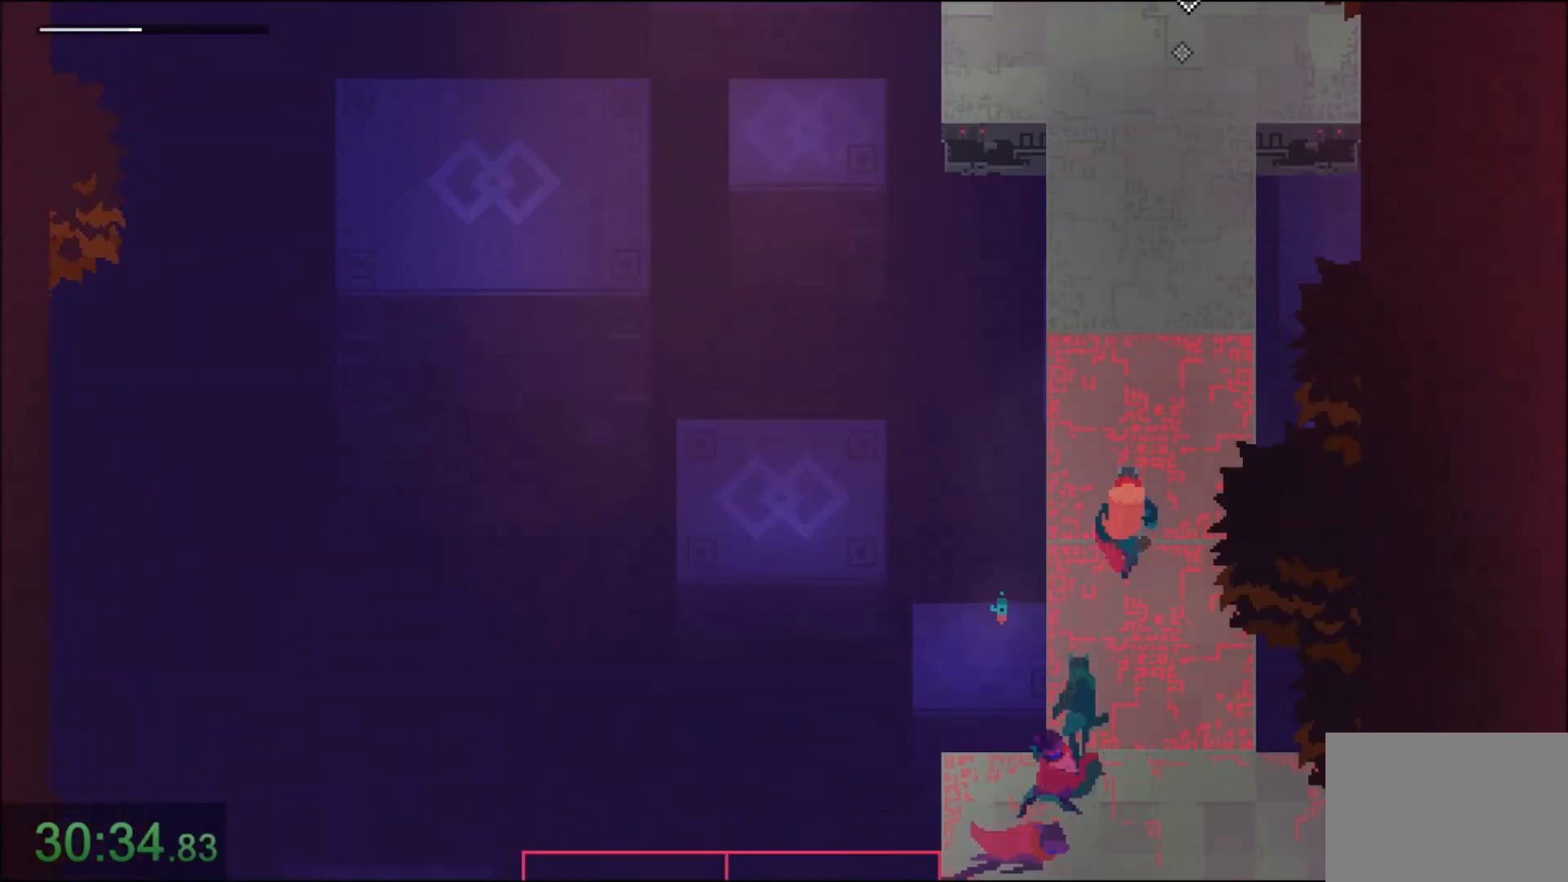
Gameplay with keyboard and mouse; each line is a JSON object with the keys and mouse buttons held at the frame after it. "events" lists presses ("down") and releases ("up") of "1", "2", "3", "4", "5", "6", "7", "a", "alt", "c", "caps_lock", "ctrl", "d", "e", "f", "q", "r", "s", "shift", "space", "t", "tab", "tilde", "v", "w", "x", "z", "mouse_left" and "mouse_right" between this image and that frame as [ms after this image, input, new state], when the widget could be followed in between. "mouse_left", "mouse_right" = the "left", "right" buttons of the "mouse" list. No other keys are recorded. Not read: mouse_move.
{"keys": ["w"], "mouse": [], "events": [[33, "mouse_right", "down"], [200, "mouse_right", "up"], [300, "mouse_right", "down"], [467, "mouse_right", "up"]]}
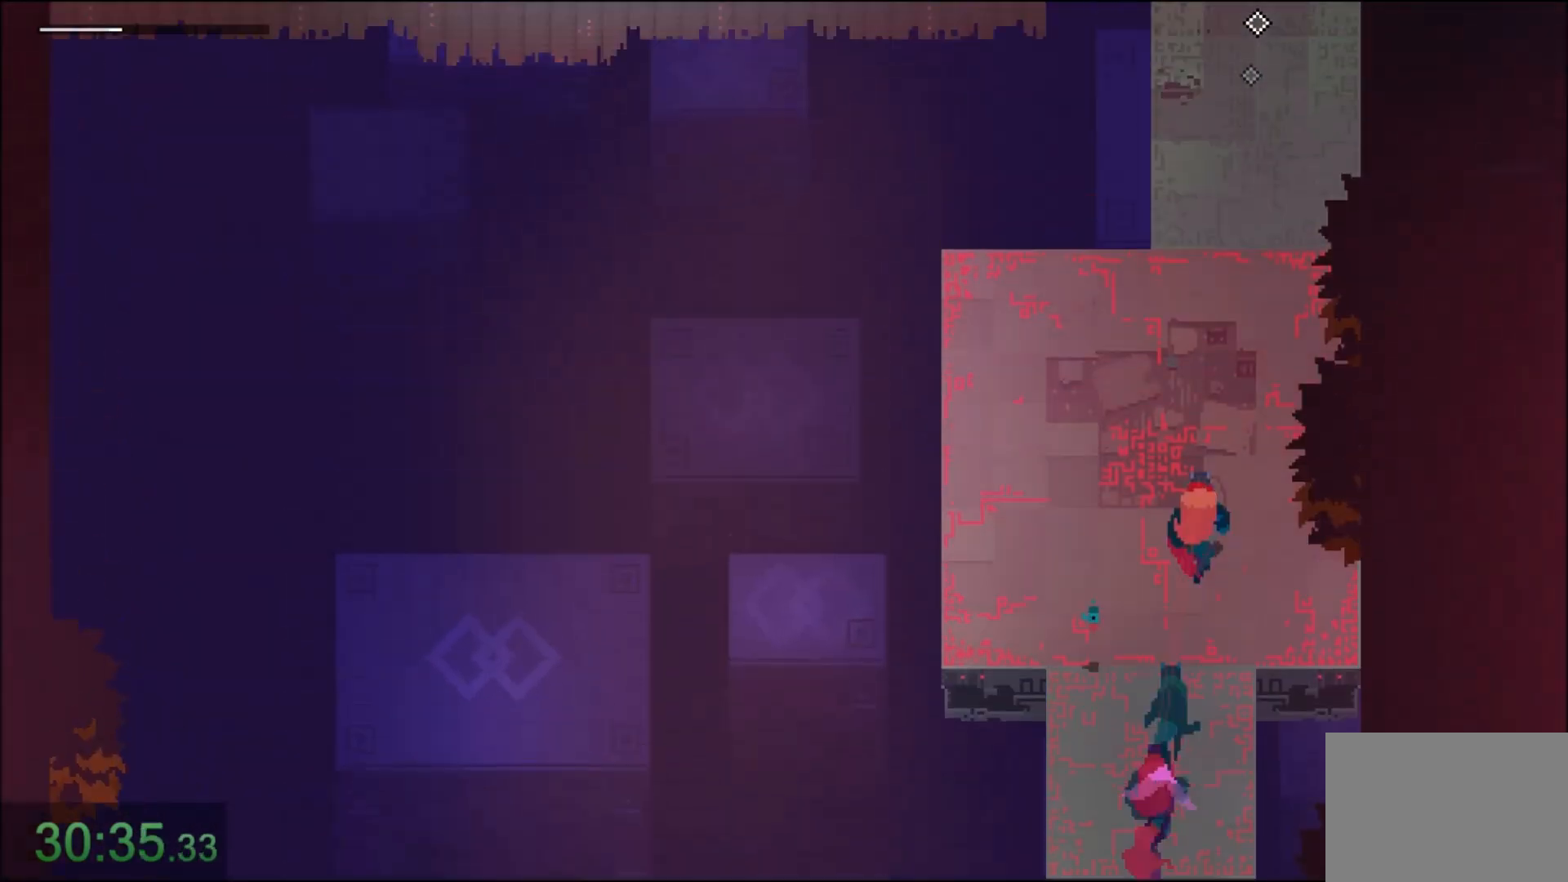
{"keys": ["w"], "mouse": [], "events": [[34, "mouse_right", "down"], [167, "mouse_right", "up"], [267, "mouse_right", "down"], [434, "mouse_right", "up"]]}
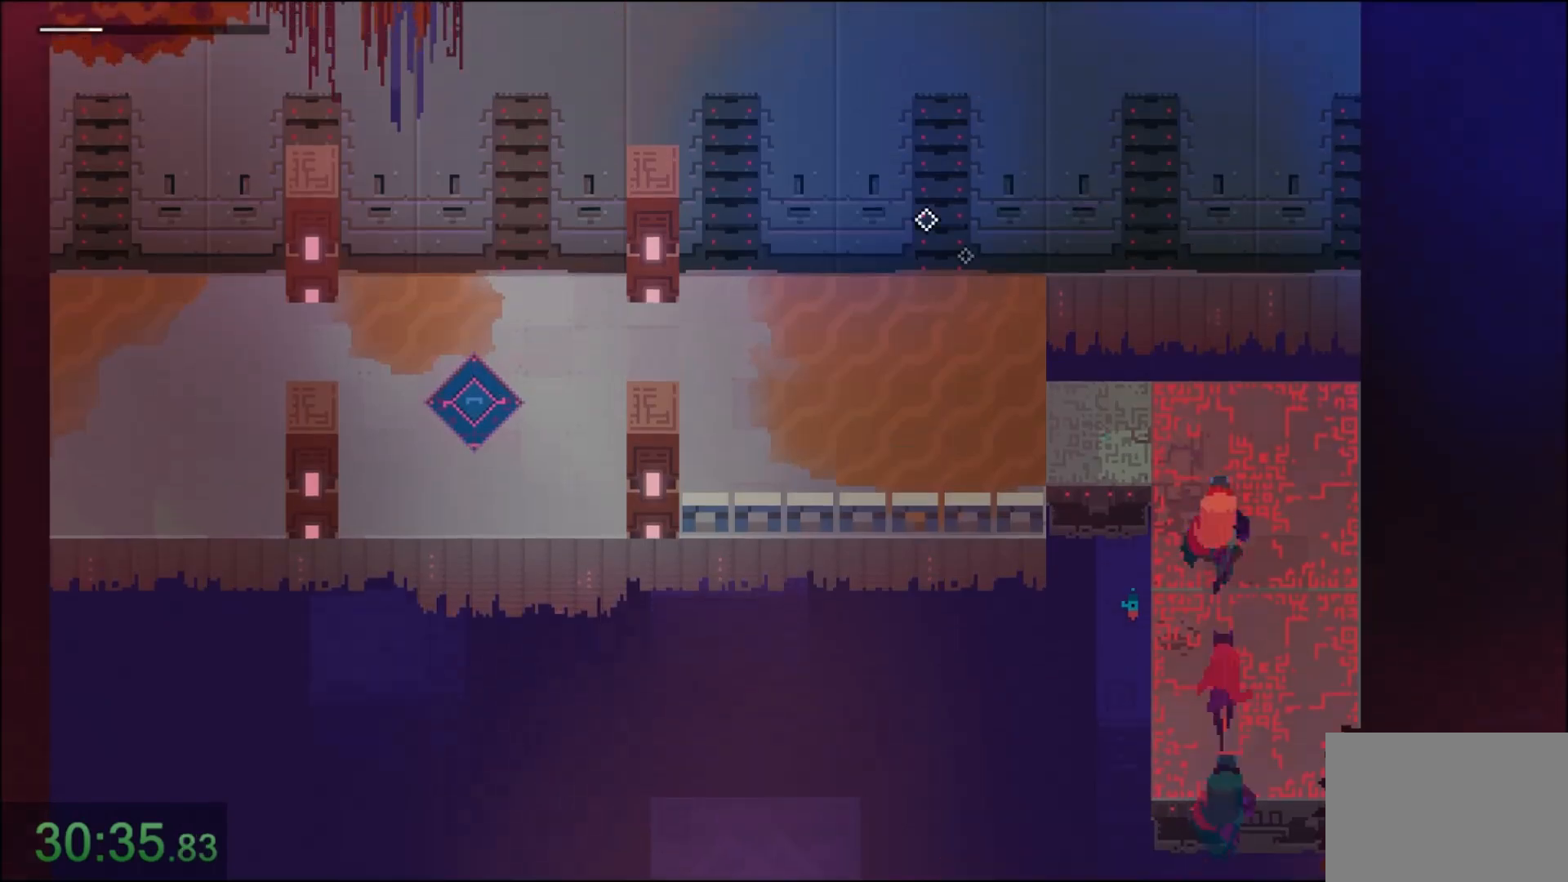
{"keys": ["a"], "mouse": ["right"], "events": [[33, "a", "down"], [33, "mouse_right", "down"], [100, "w", "up"], [200, "mouse_right", "up"], [267, "mouse_right", "down"], [434, "mouse_right", "up"], [500, "mouse_right", "down"]]}
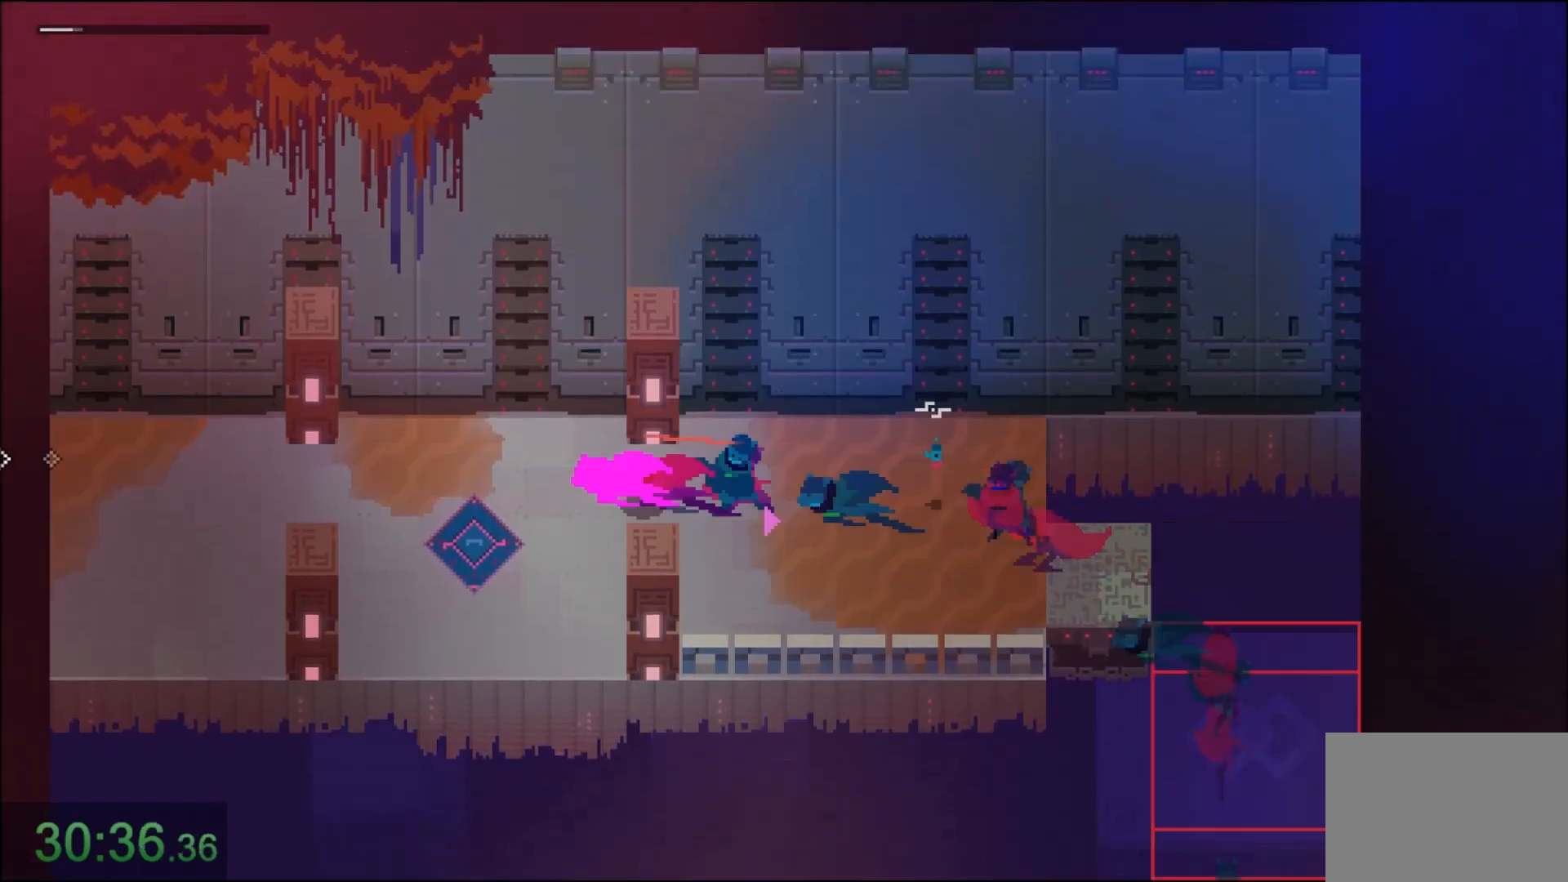
{"keys": ["e"], "mouse": [], "events": [[134, "a", "up"], [201, "mouse_right", "up"], [234, "tab", "down"], [334, "e", "down"], [401, "tab", "up"]]}
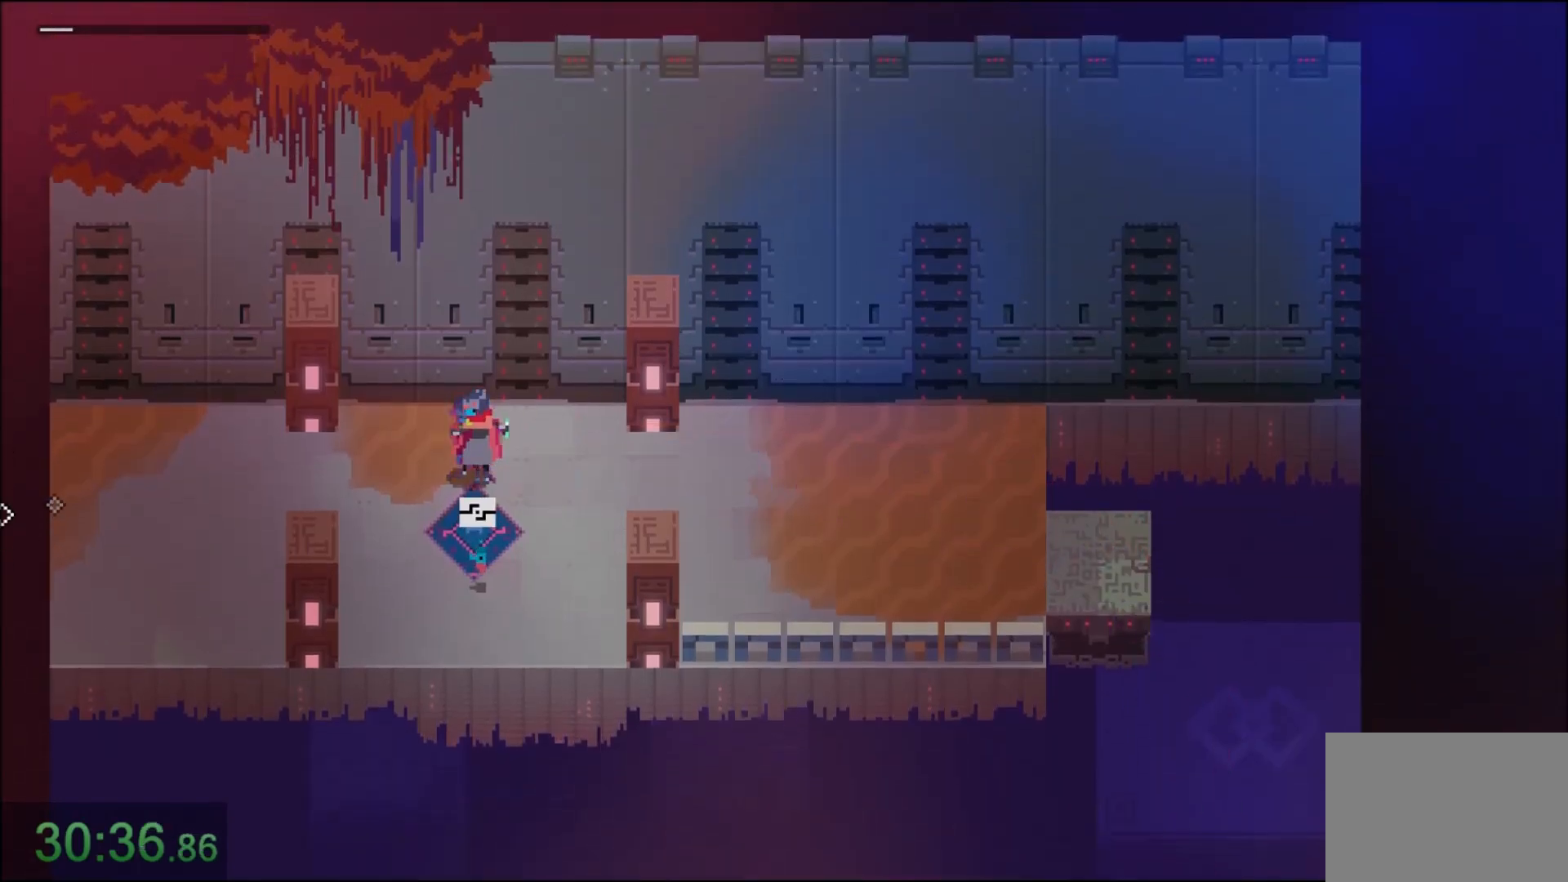
{"keys": ["s"], "mouse": [], "events": [[233, "e", "up"], [367, "s", "down"]]}
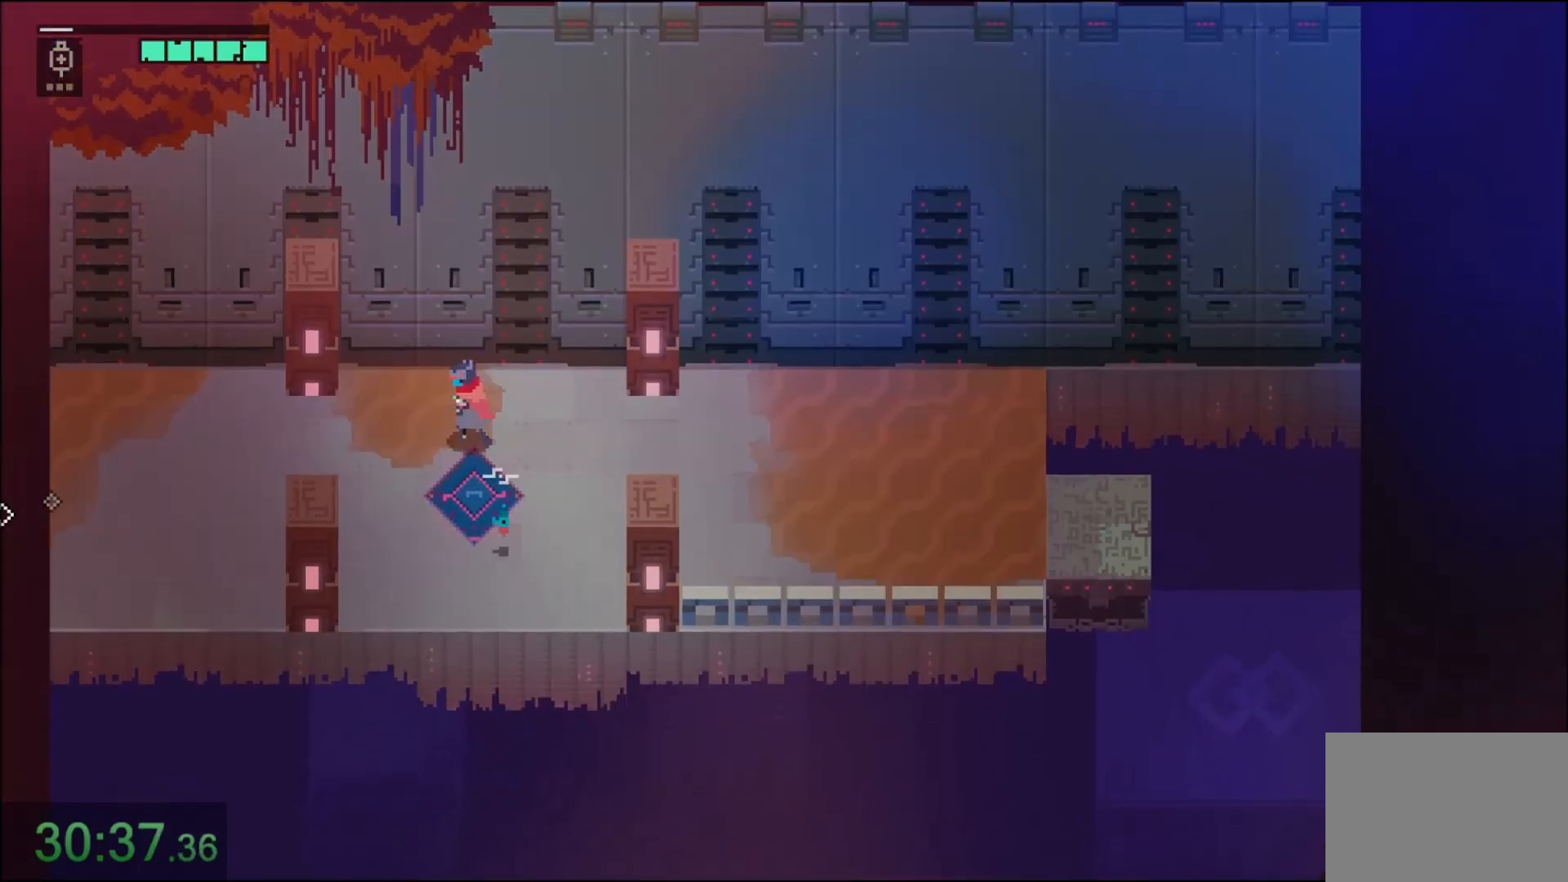
{"keys": ["s"], "mouse": [], "events": []}
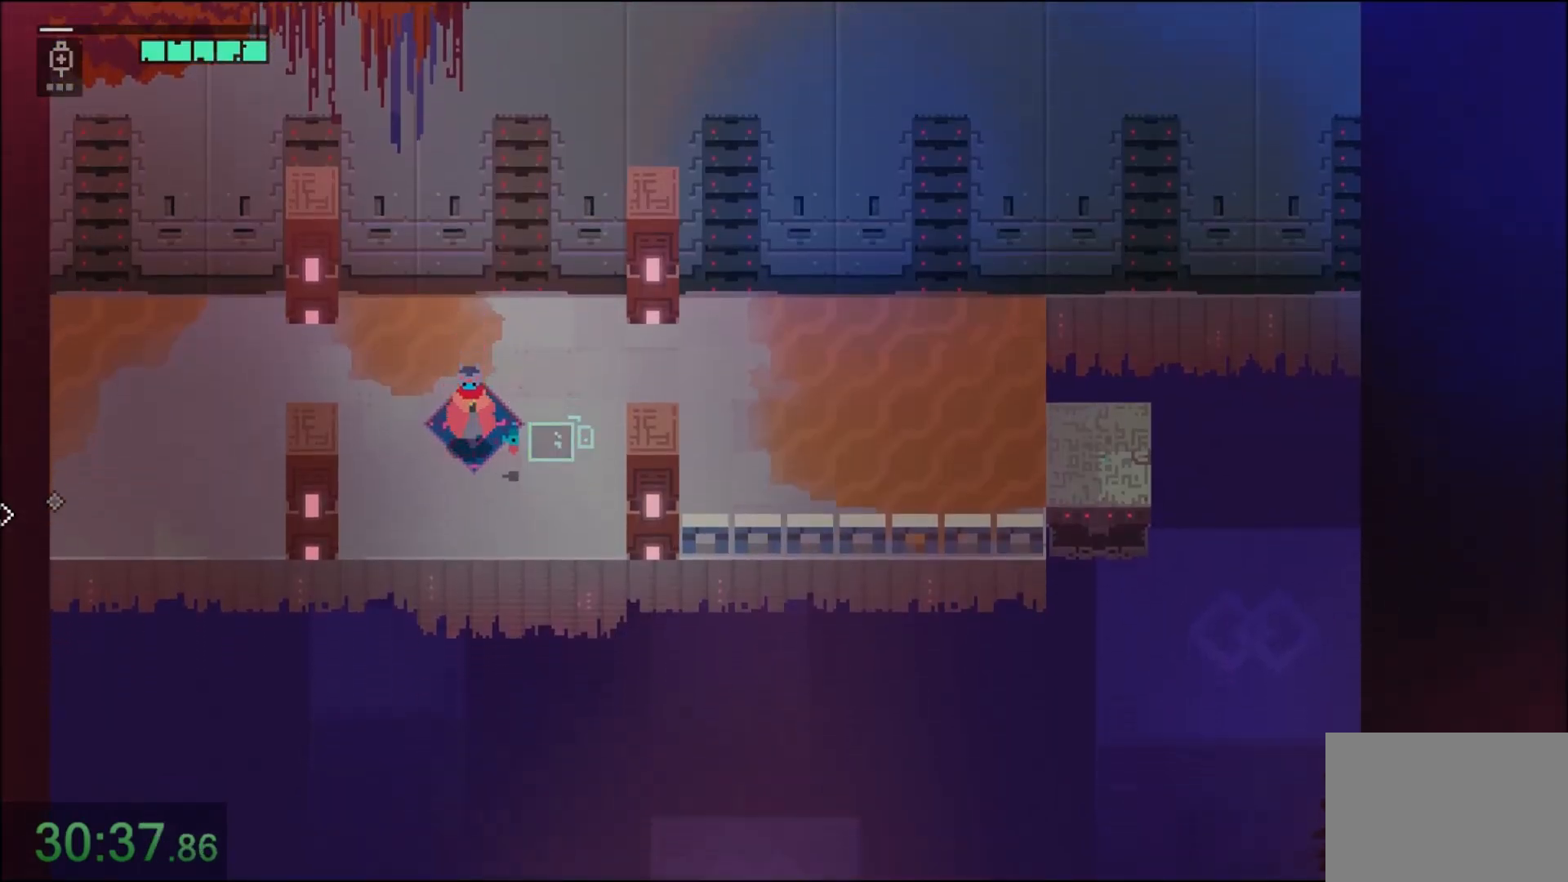
{"keys": ["e", "w"], "mouse": [], "events": [[33, "e", "down"], [67, "s", "up"], [334, "w", "down"]]}
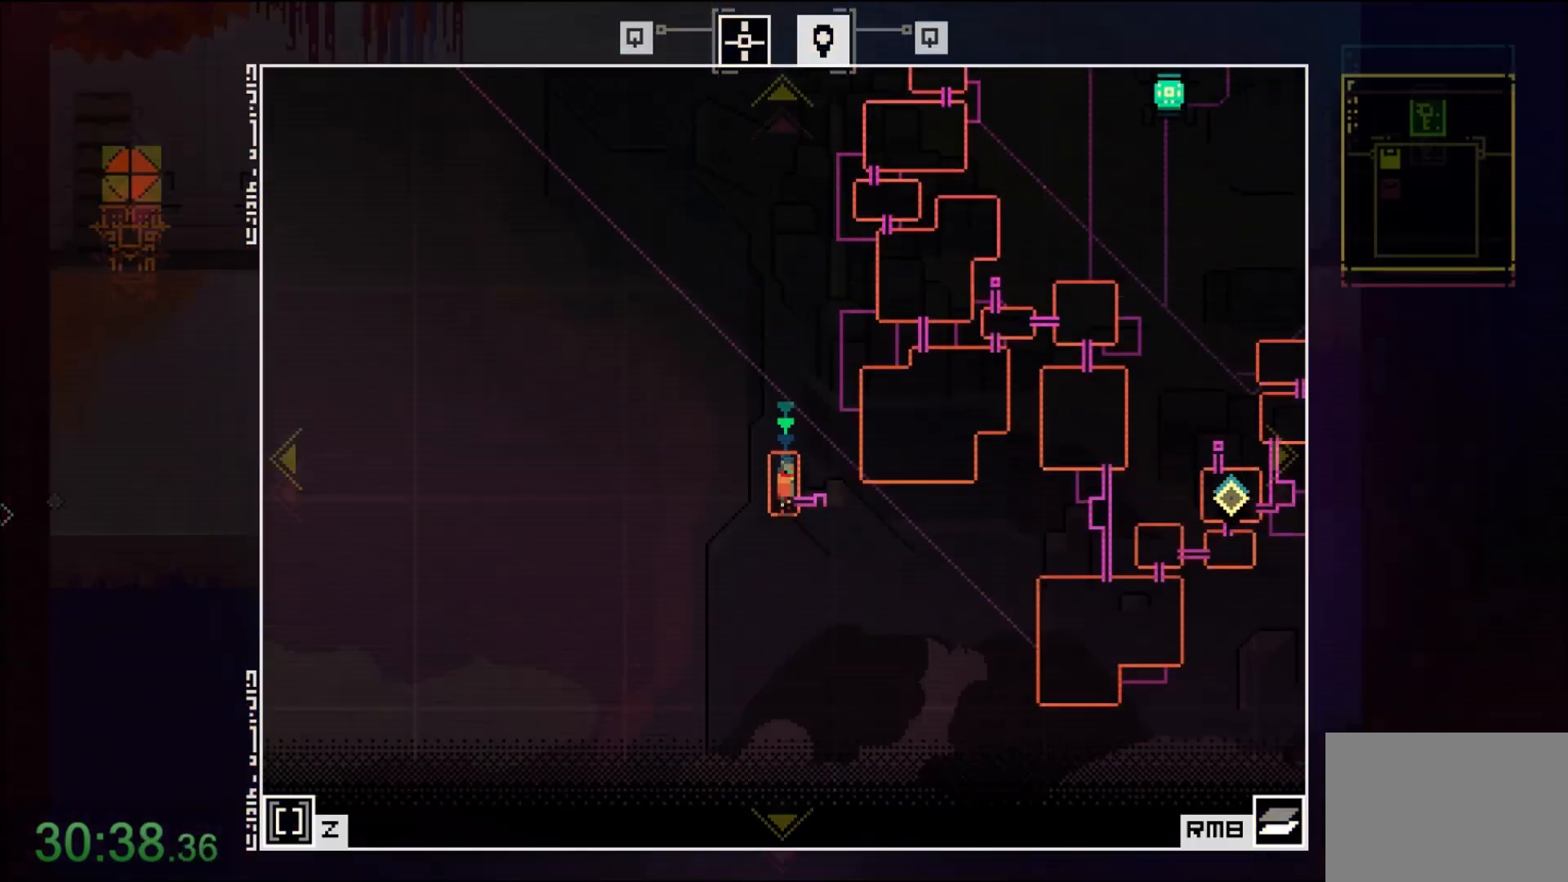
{"keys": ["d", "e", "w"], "mouse": [], "events": [[334, "d", "down"]]}
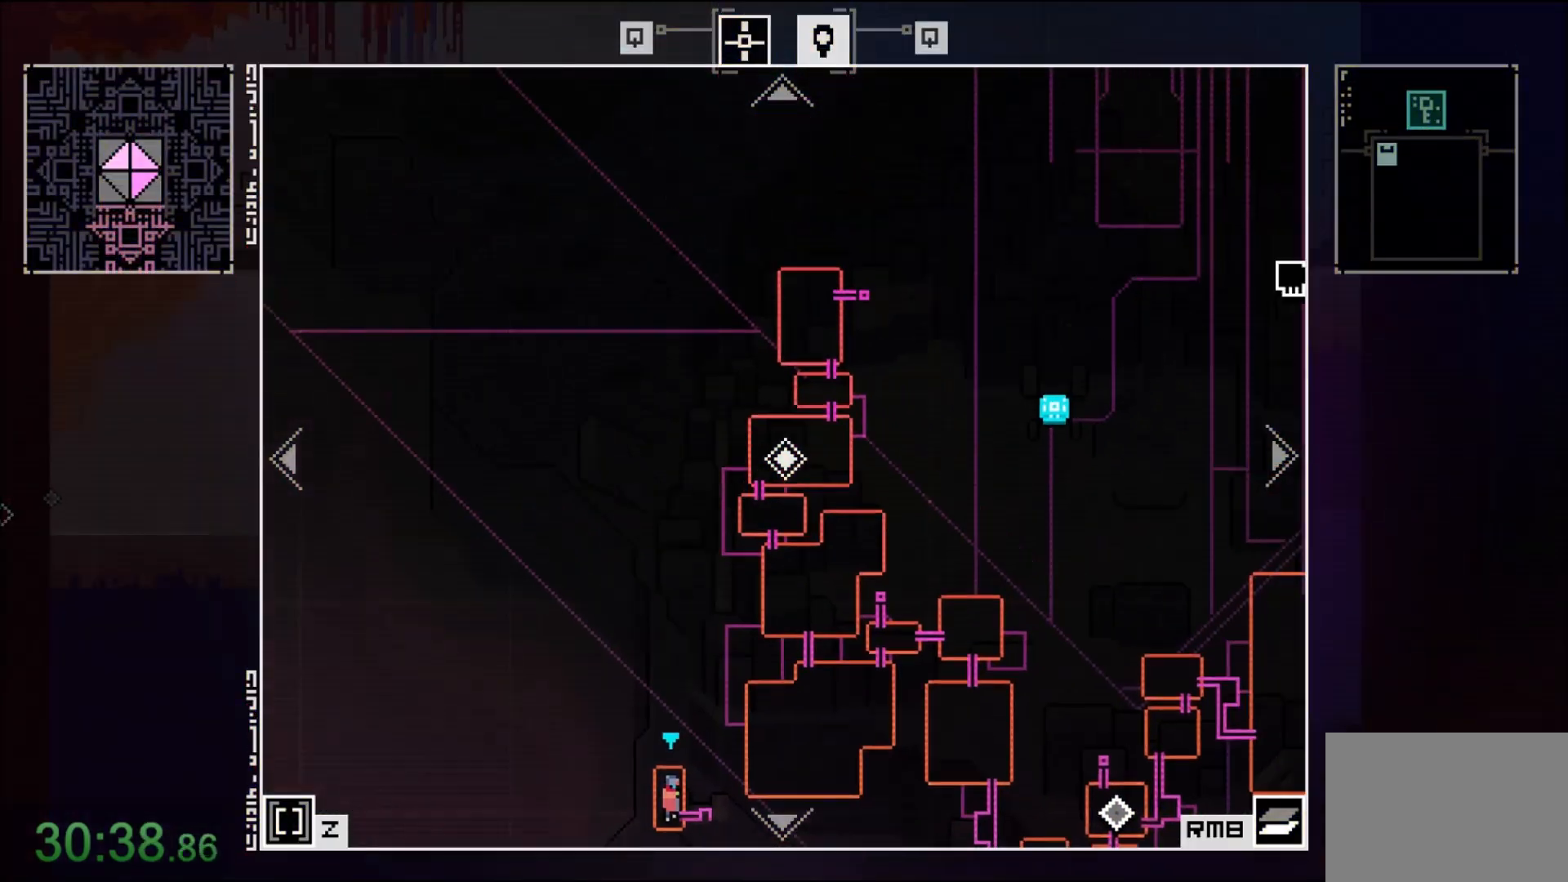
{"keys": ["e", "w"], "mouse": [], "events": [[33, "d", "up"]]}
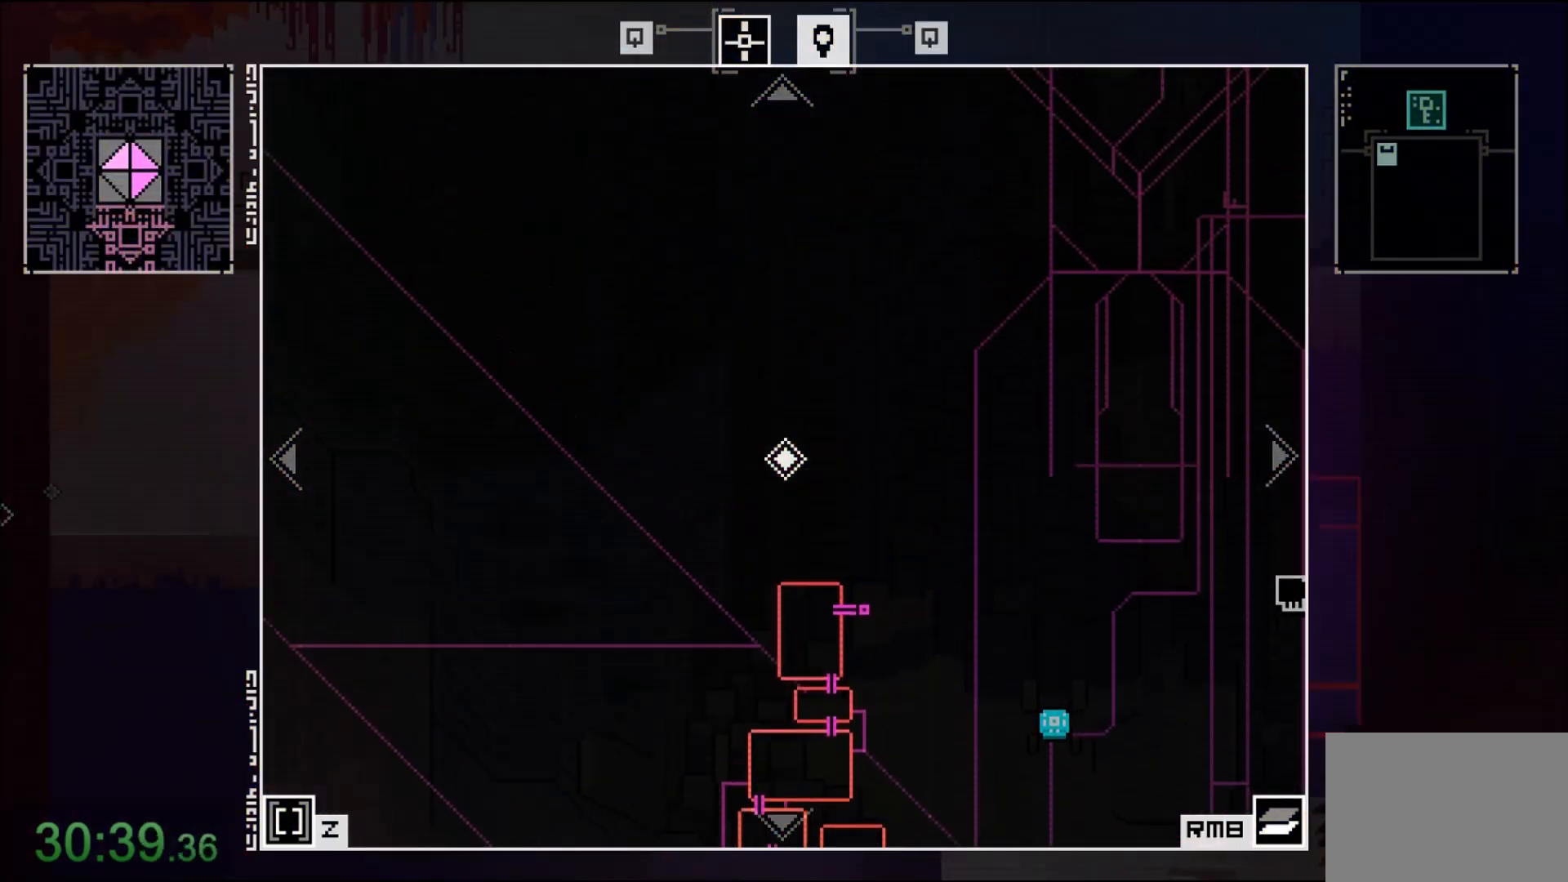
{"keys": ["e", "w"], "mouse": [], "events": [[100, "d", "down"], [367, "d", "up"]]}
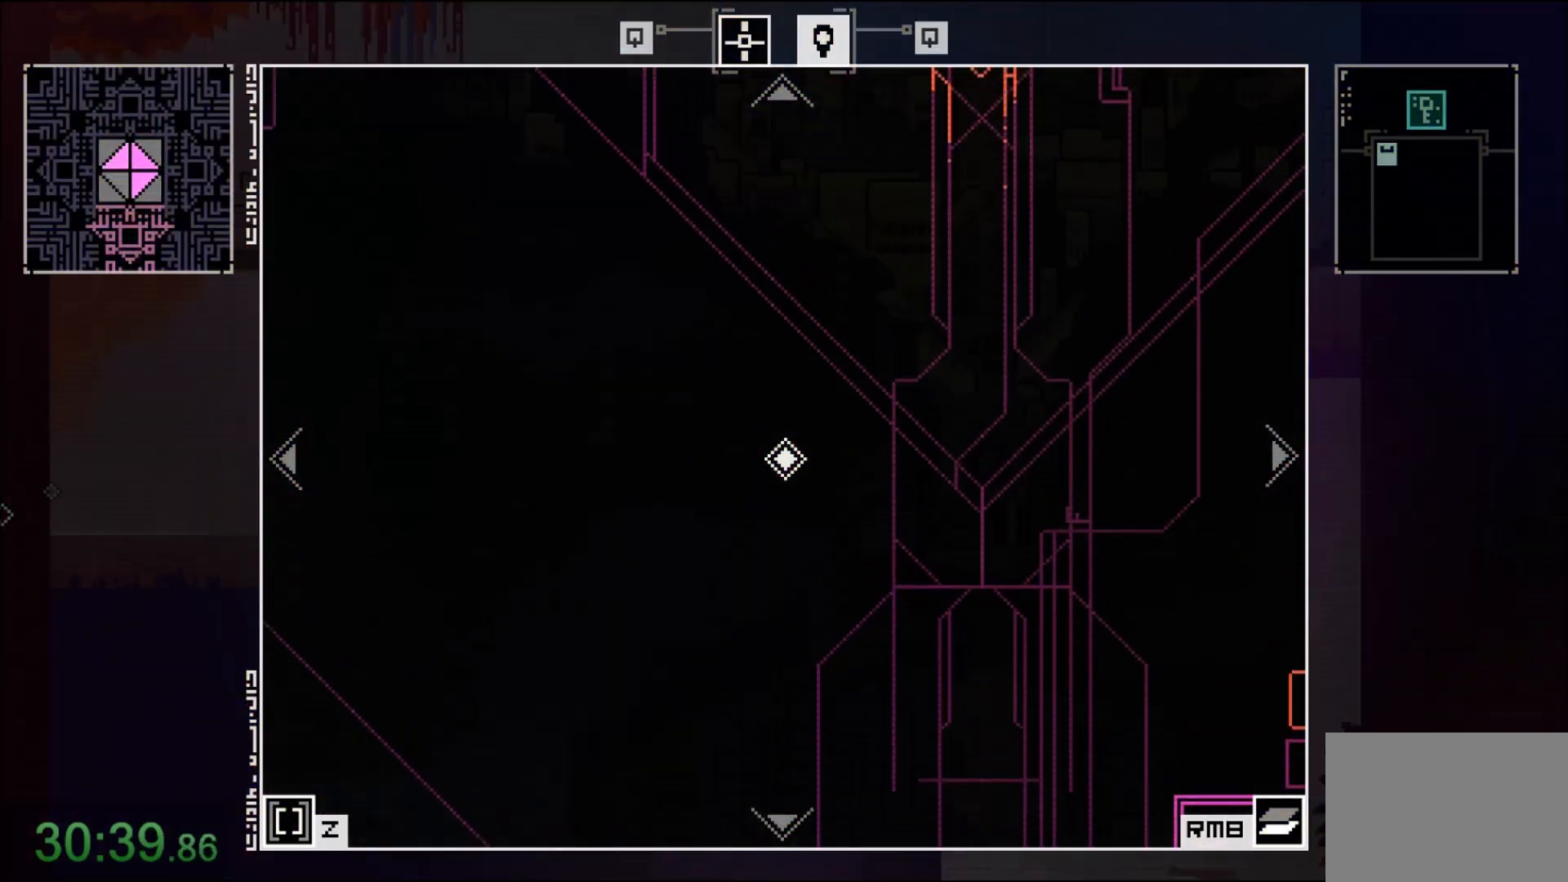
{"keys": ["d", "e", "w"], "mouse": [], "events": [[500, "d", "down"]]}
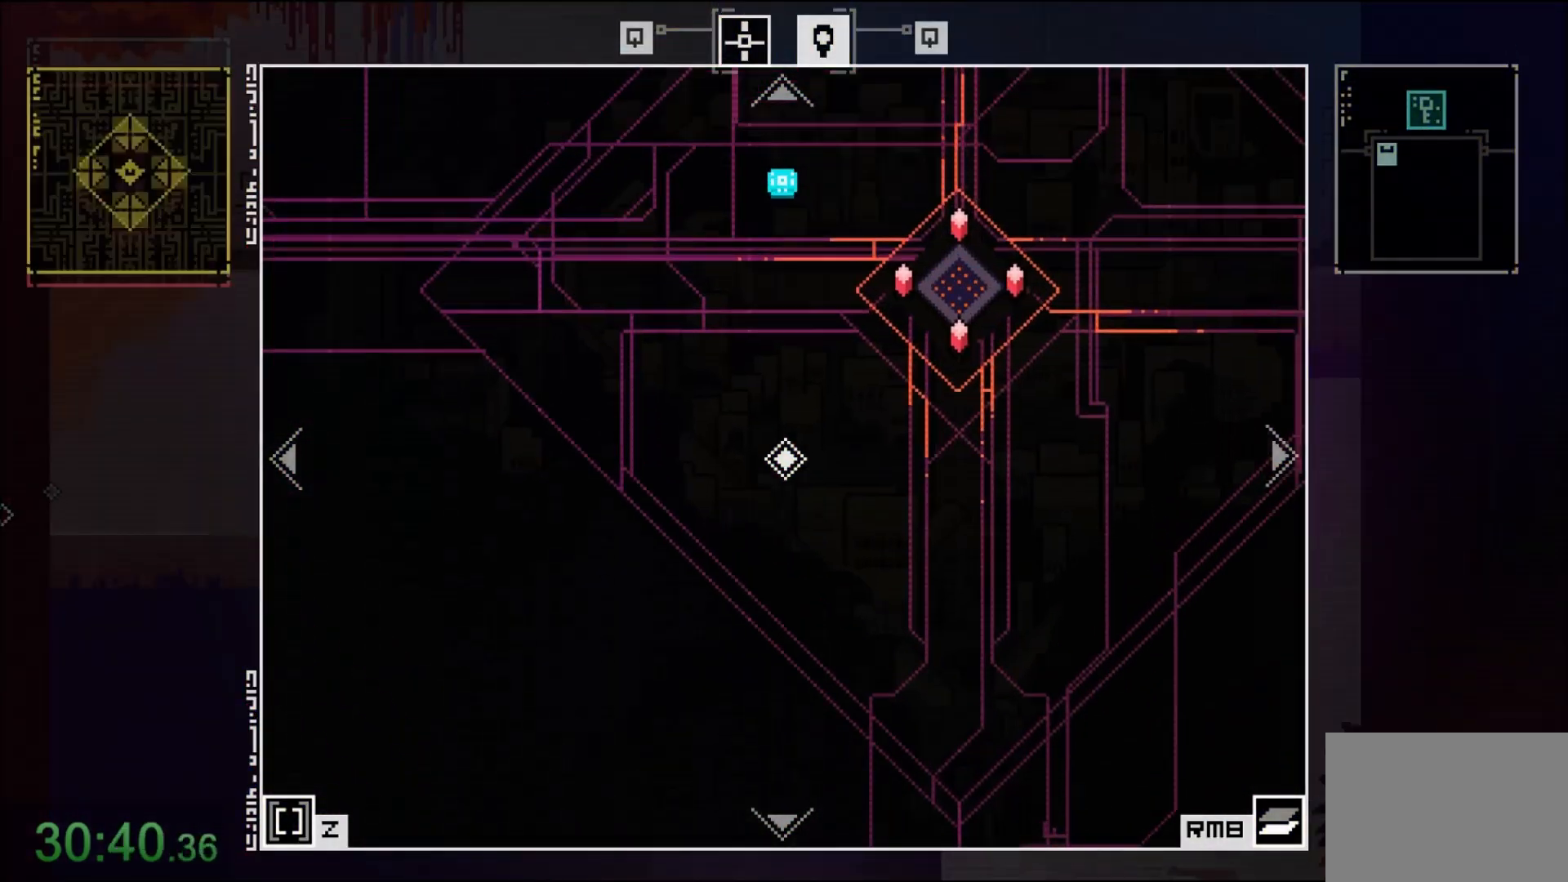
{"keys": ["e"], "mouse": [], "events": [[100, "d", "up"], [334, "a", "down"], [434, "a", "up"], [434, "w", "up"]]}
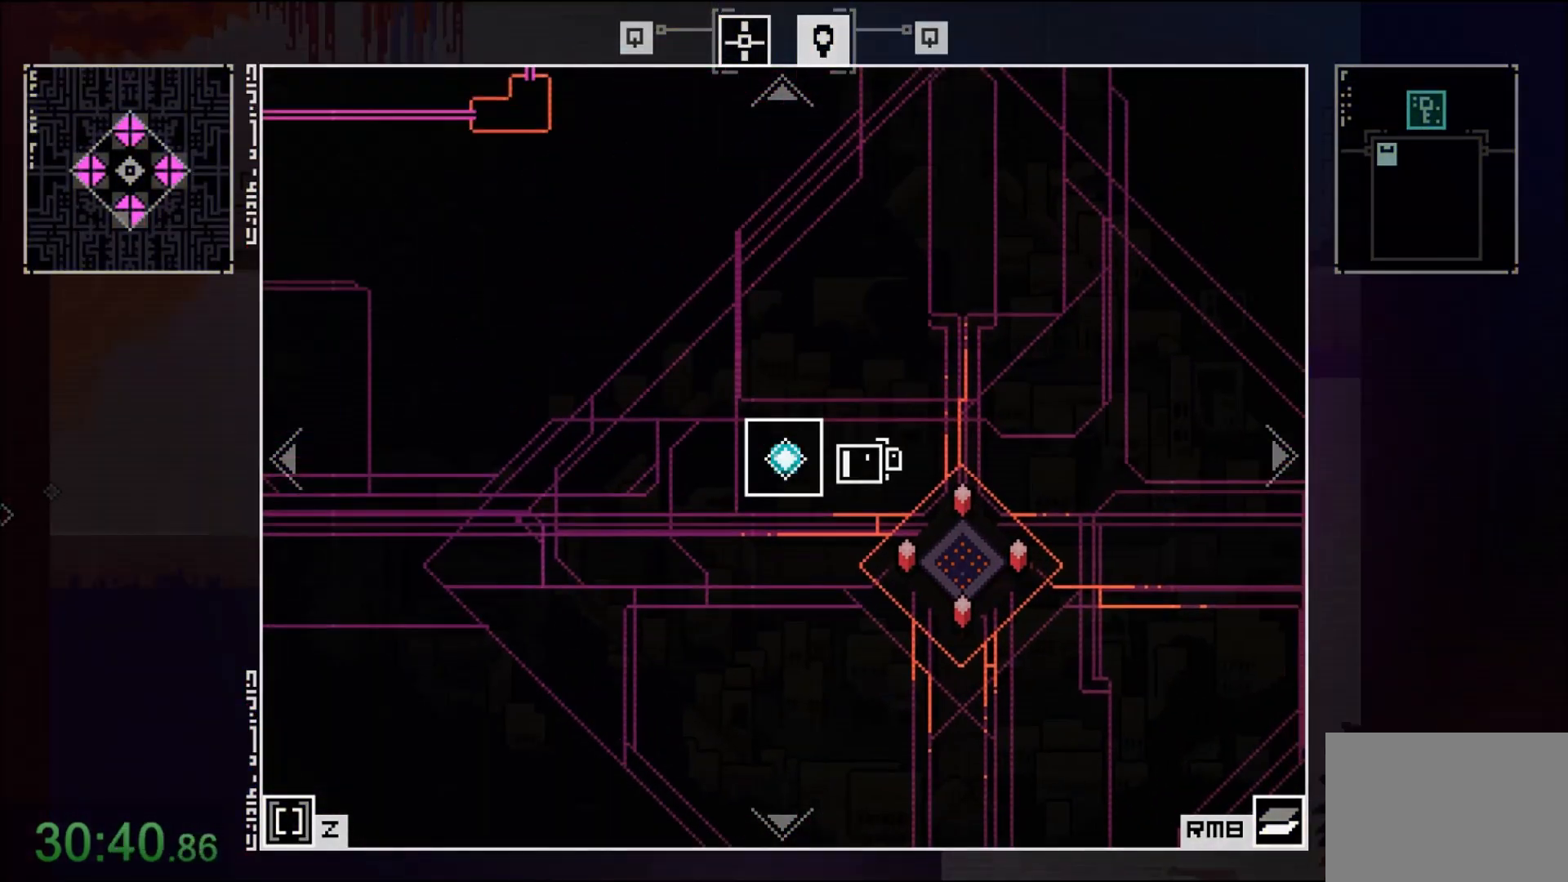
{"keys": ["e"], "mouse": [], "events": []}
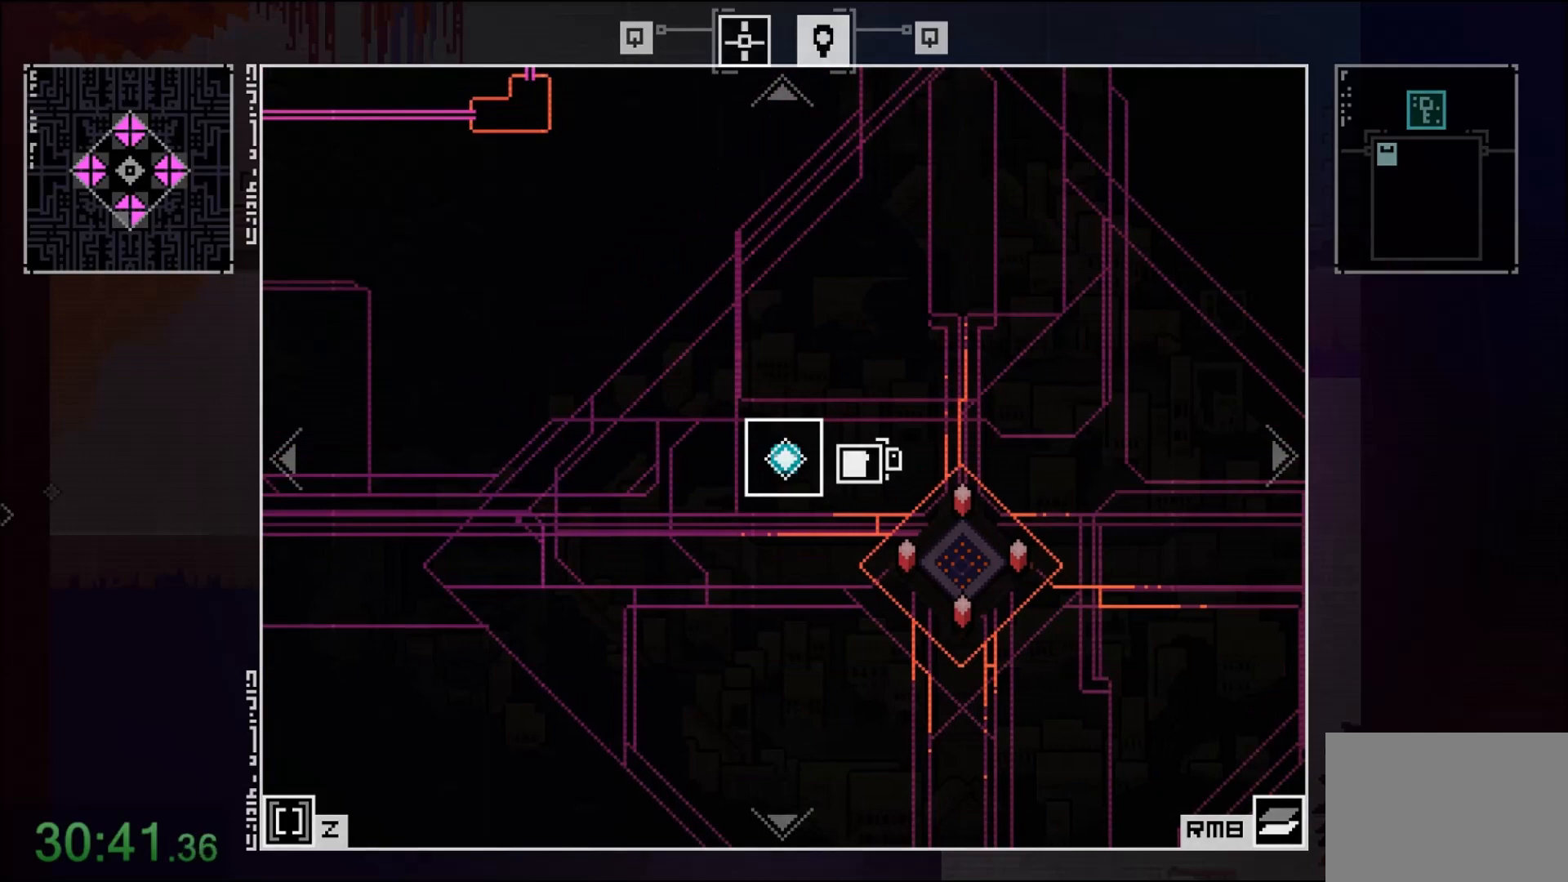
{"keys": ["e"], "mouse": [], "events": []}
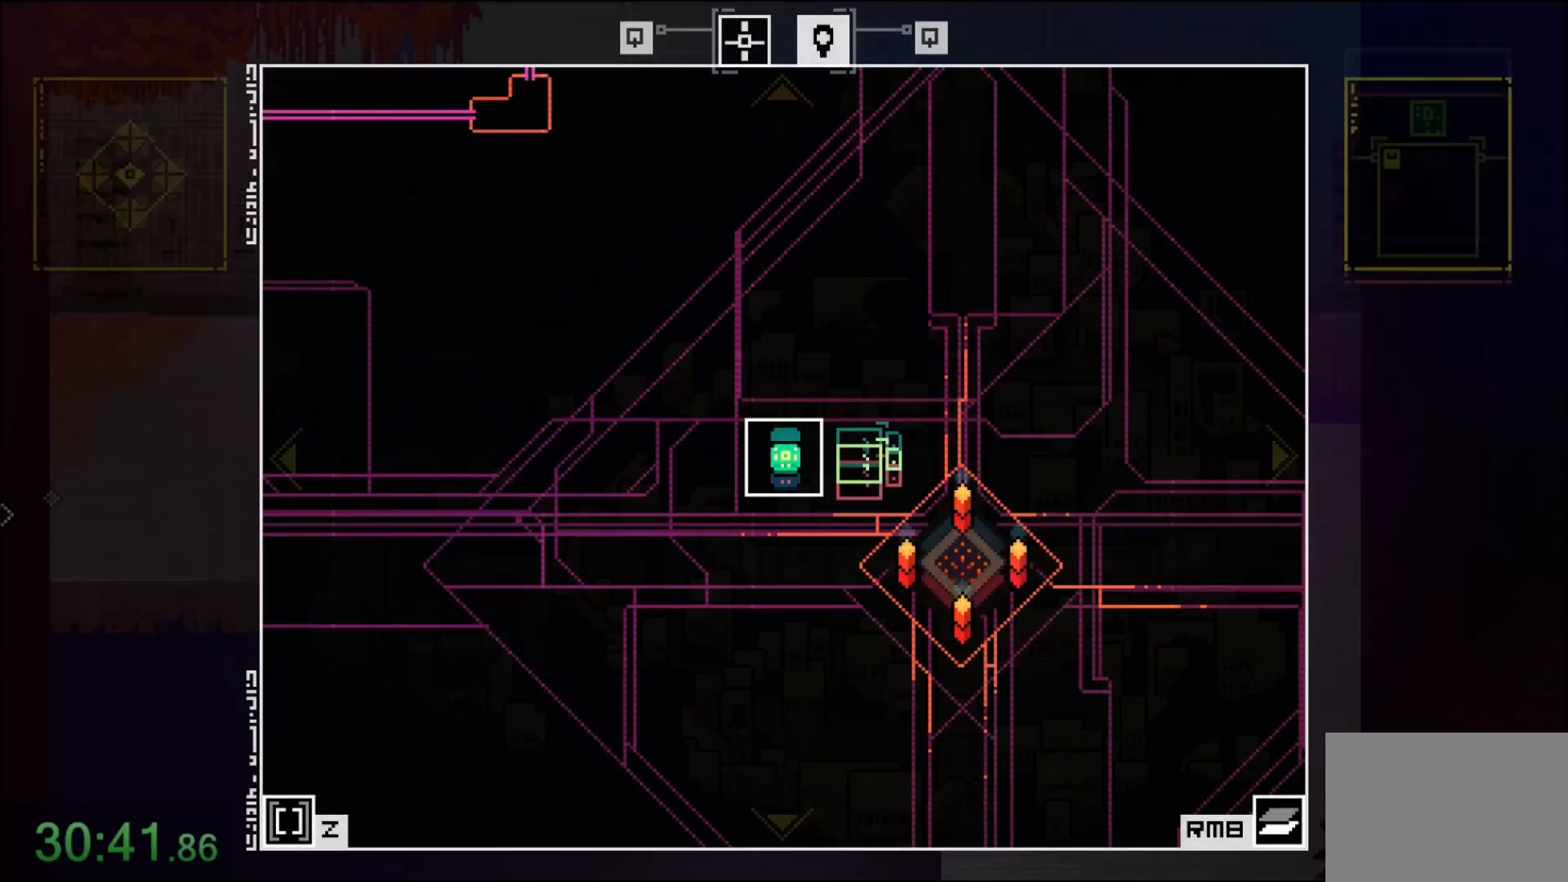
{"keys": ["e"], "mouse": [], "events": []}
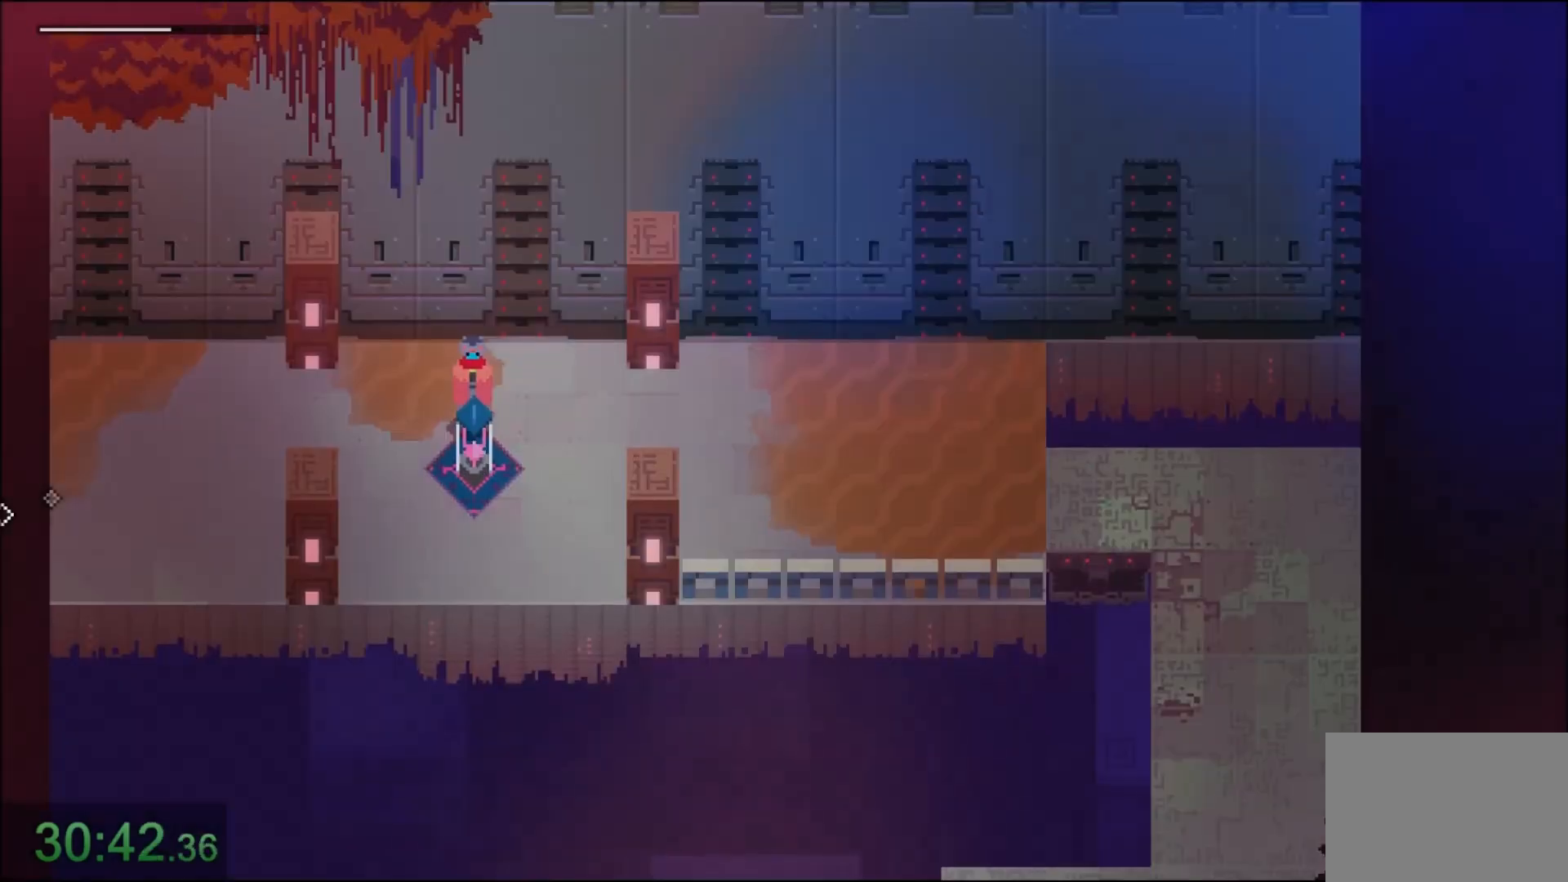
{"keys": ["e"], "mouse": [], "events": []}
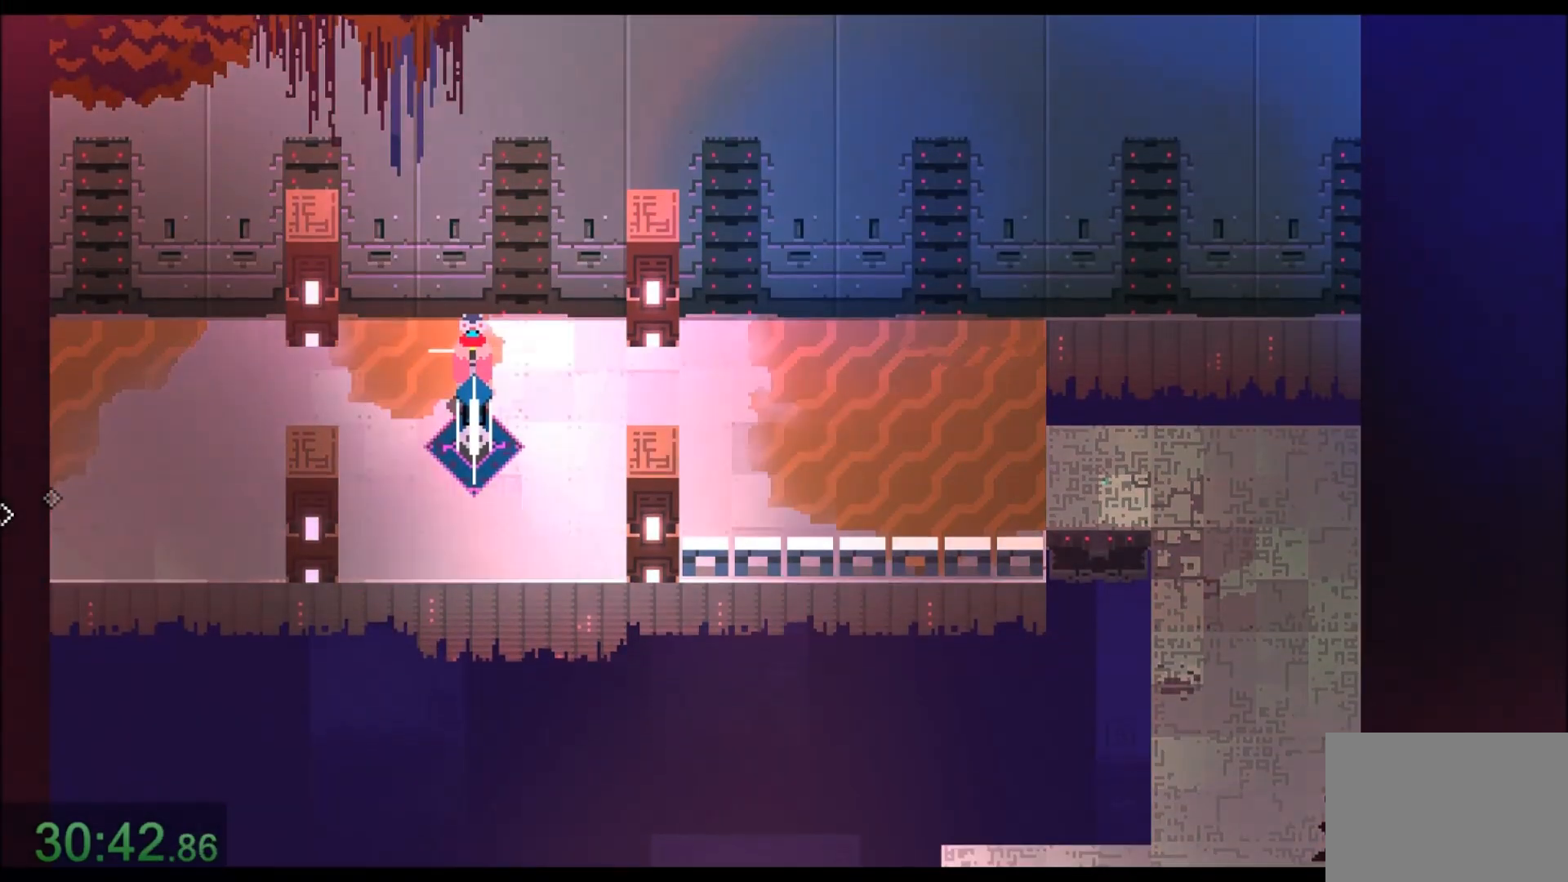
{"keys": [], "mouse": [], "events": [[367, "e", "up"]]}